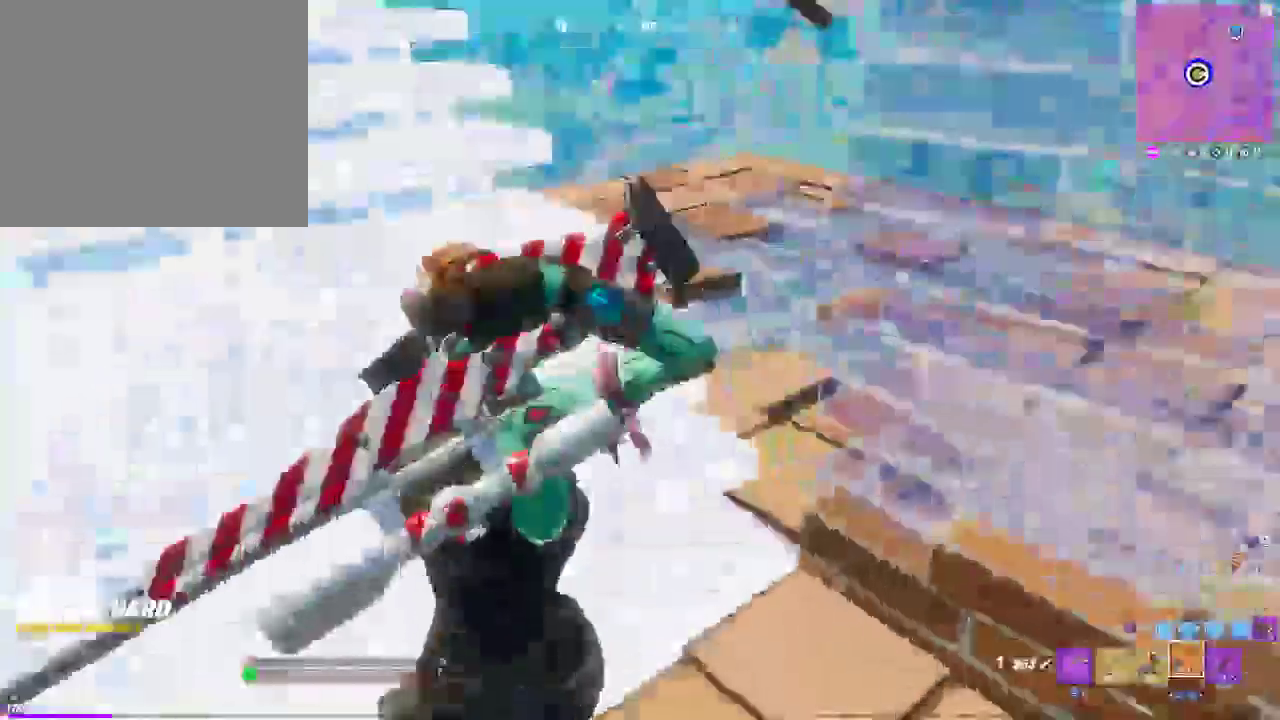
Gameplay with a controller (PlayStation layout); each line is a JSON object with the inputs held at the frame after it. "events" lists button and stick changes between this image and that frame as [ms after this image, input, new state], when the widget could be followed in between.
{"buttons": [], "left_stick": "up-right", "right_stick": "center", "events": [[17, "CIRCLE", "up"], [183, "CIRCLE", "down"], [267, "CIRCLE", "up"], [333, "right_stick", "center"], [383, "left_stick", "up-right"]]}
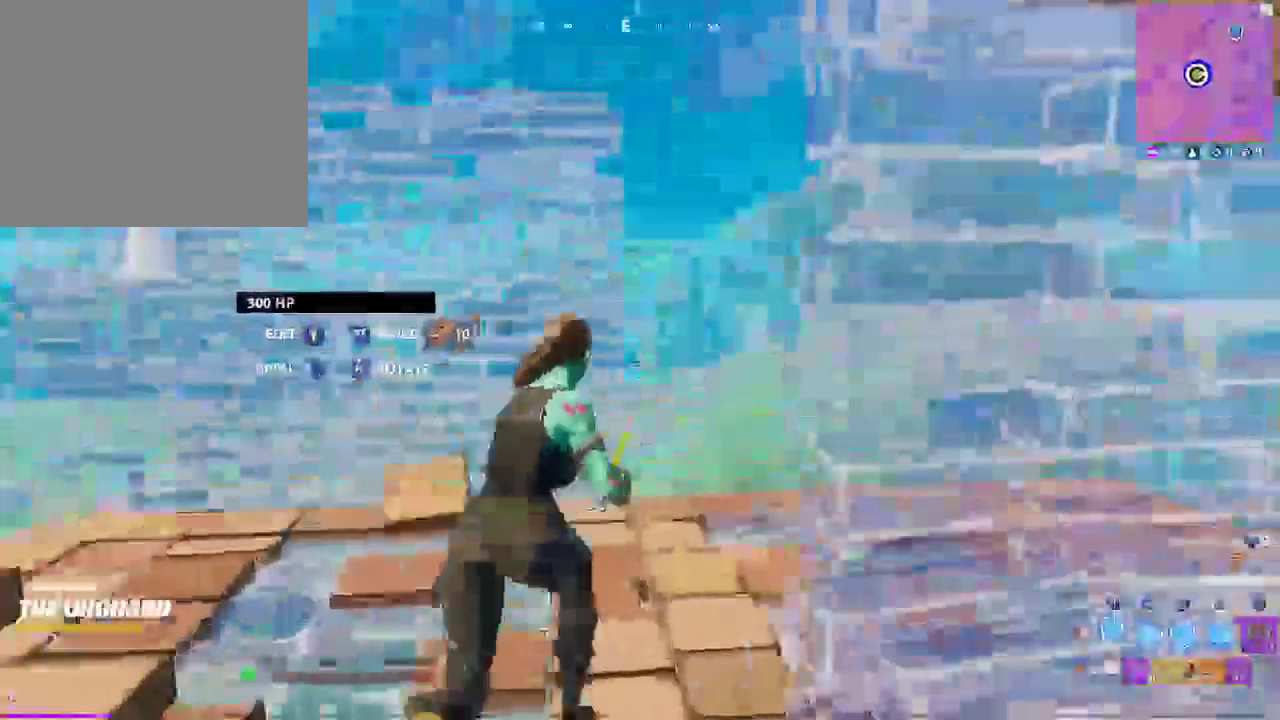
{"buttons": ["L2"], "left_stick": "up-left", "right_stick": "center", "events": [[267, "R2", "down"], [283, "CROSS", "down"], [417, "CROSS", "up"], [417, "right_stick", "down"], [433, "R2", "up"], [450, "left_stick", "up-left"], [467, "L2", "down"], [467, "right_stick", "center"]]}
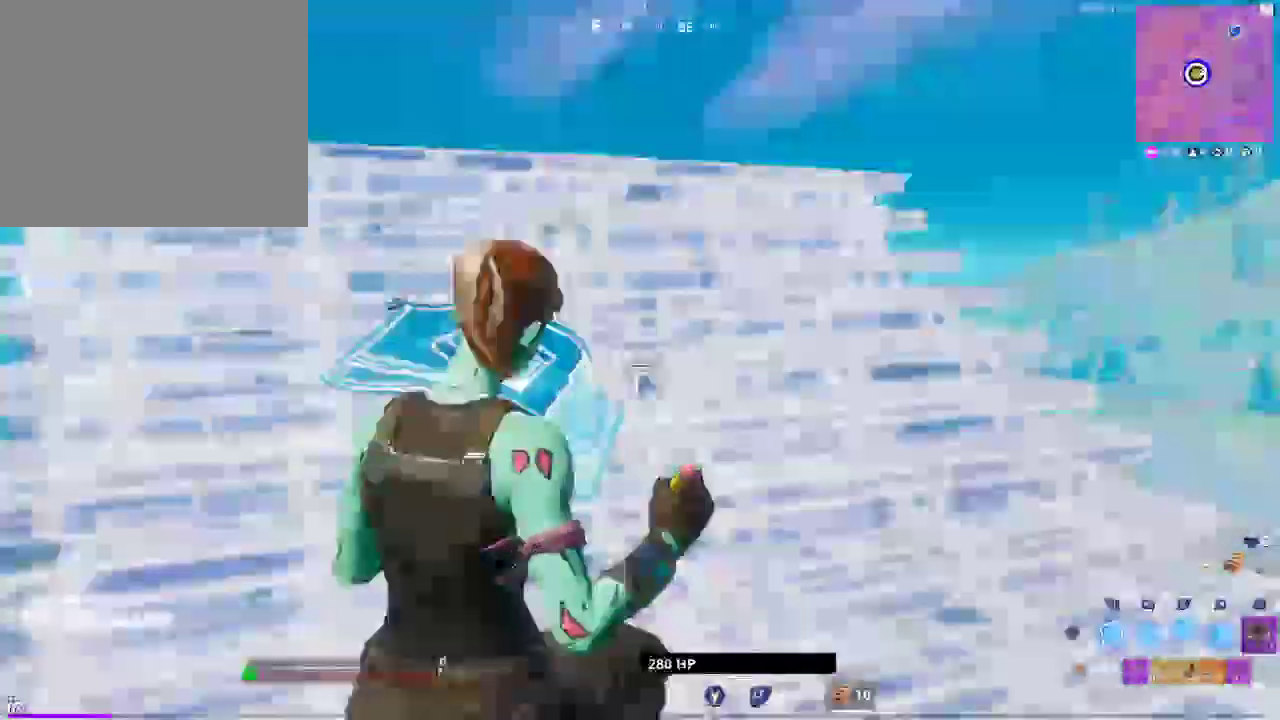
{"buttons": ["L1"], "left_stick": "left", "right_stick": "up-right", "events": [[33, "right_stick", "up"], [117, "L2", "up"], [150, "R2", "down"], [167, "R1", "down"], [217, "left_stick", "left"], [233, "R1", "up"], [333, "R2", "up"], [417, "L1", "down"], [500, "right_stick", "up-right"]]}
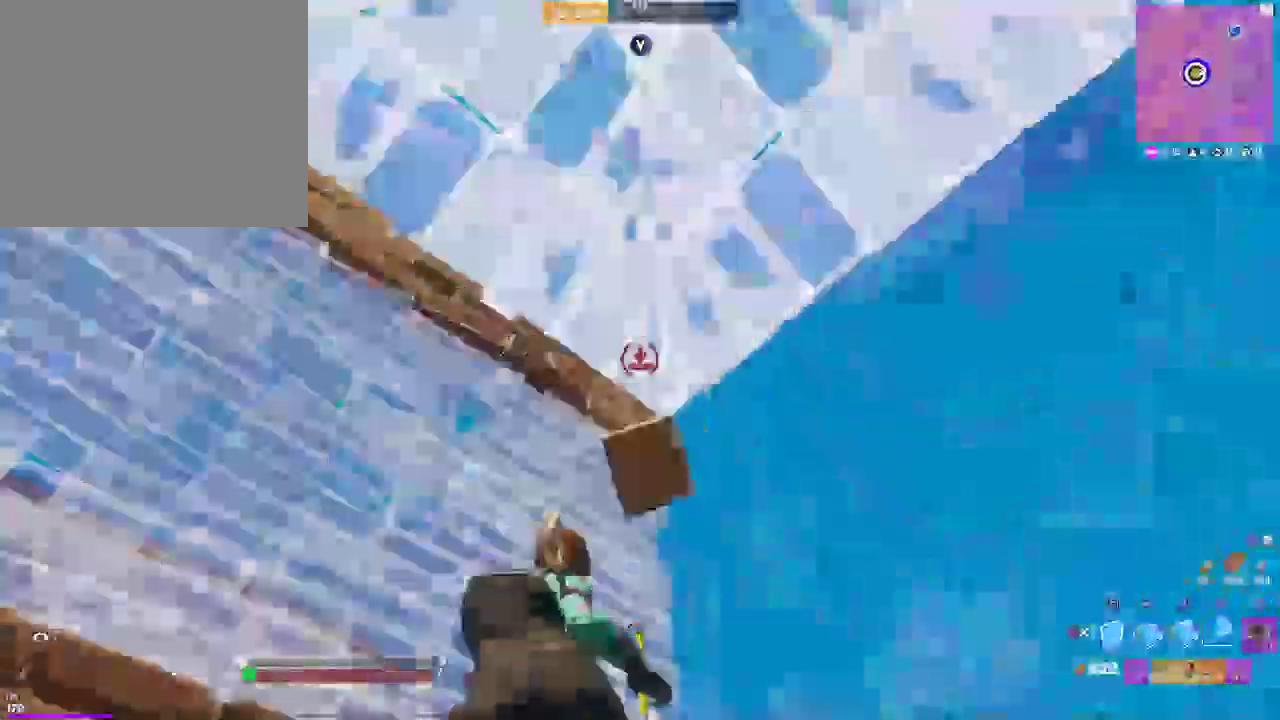
{"buttons": [], "left_stick": "center", "right_stick": "right", "events": [[67, "L1", "up"], [133, "CIRCLE", "down"], [133, "left_stick", "down-left"], [150, "right_stick", "right"], [267, "CIRCLE", "up"], [333, "TRIANGLE", "down"], [383, "left_stick", "down"], [483, "left_stick", "center"], [500, "TRIANGLE", "up"]]}
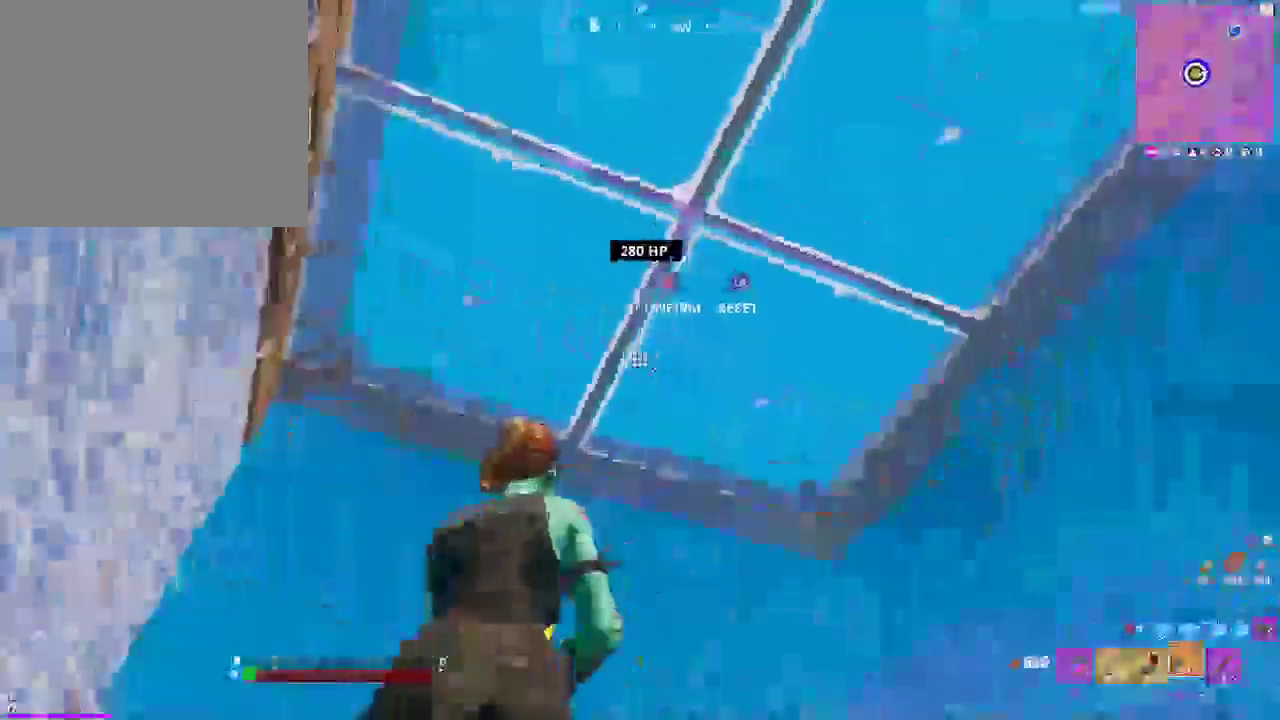
{"buttons": [], "left_stick": "center", "right_stick": "center", "events": [[167, "R1", "down"], [333, "R1", "up"], [400, "right_stick", "down"], [450, "right_stick", "center"]]}
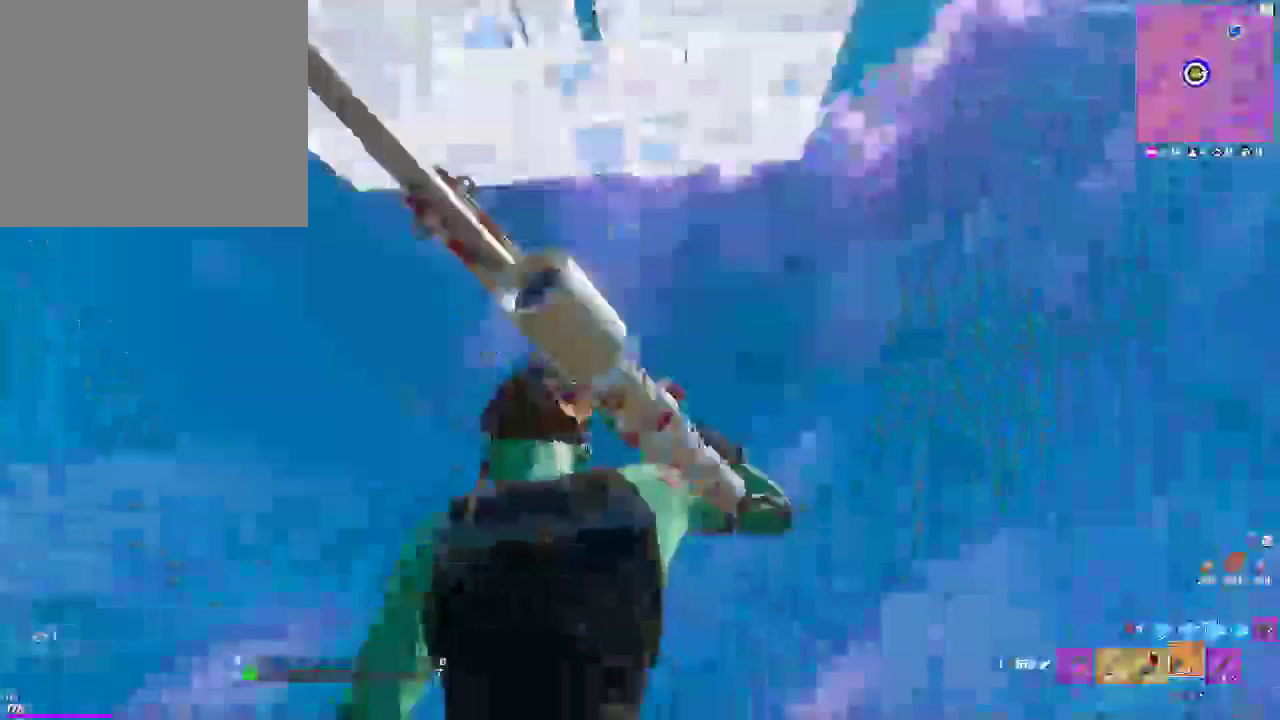
{"buttons": ["CROSS"], "left_stick": "up", "right_stick": "center", "events": [[17, "left_stick", "up"], [33, "right_stick", "down"], [450, "right_stick", "center"], [500, "CROSS", "down"]]}
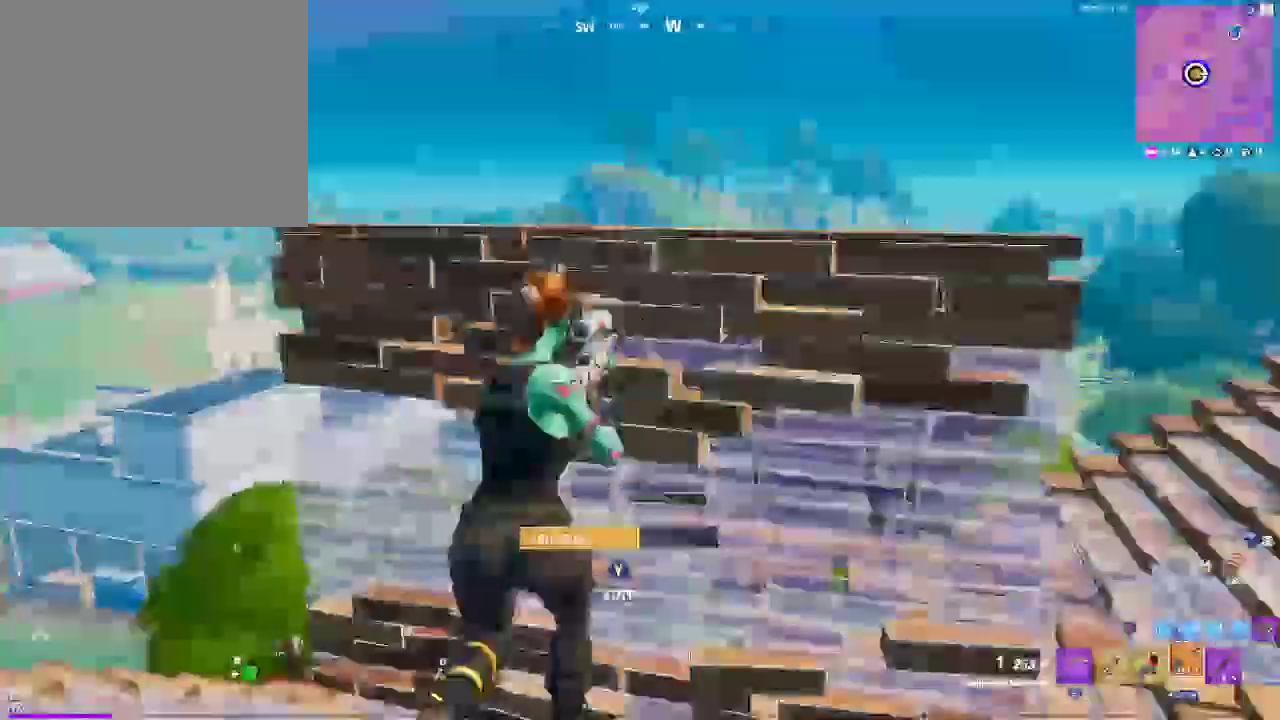
{"buttons": ["L2", "R1"], "left_stick": "up", "right_stick": "up-right", "events": [[117, "CROSS", "up"], [217, "CIRCLE", "down"], [350, "CIRCLE", "up"], [350, "right_stick", "down"], [383, "R1", "down"], [417, "L2", "down"], [483, "right_stick", "up-right"]]}
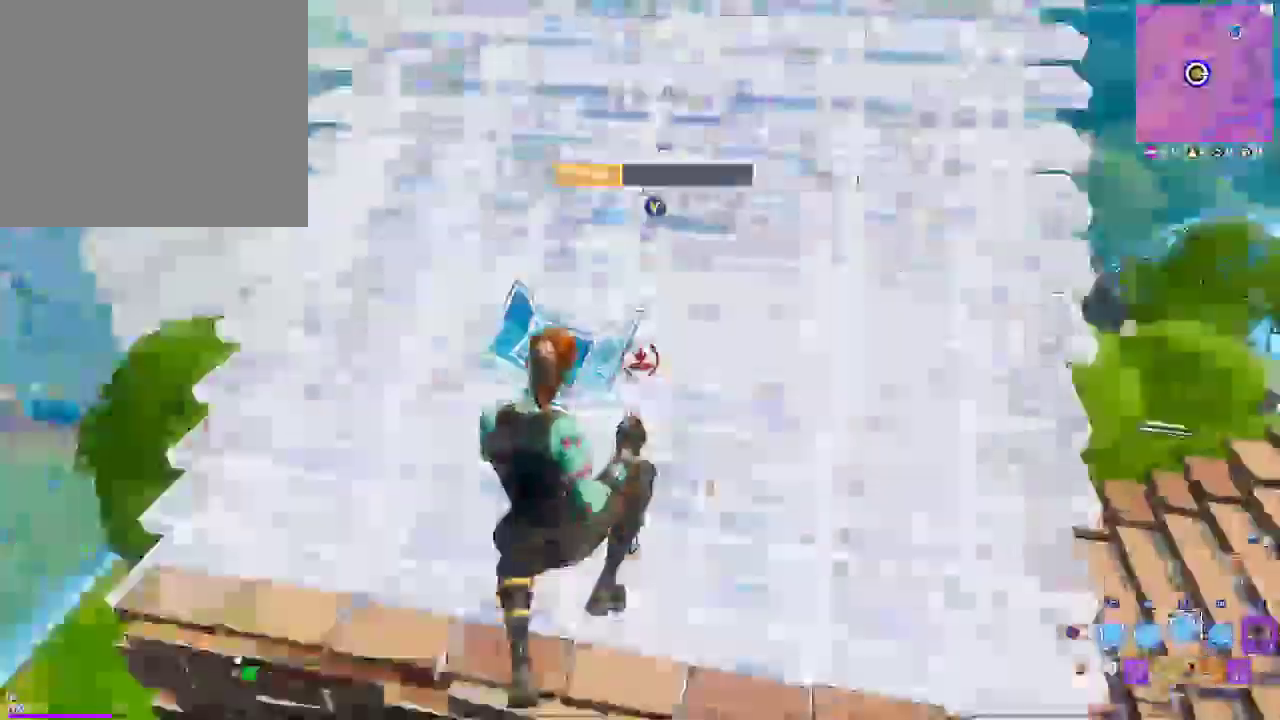
{"buttons": [], "left_stick": "up-left", "right_stick": "center", "events": [[33, "CIRCLE", "down"], [67, "L2", "up"], [100, "CIRCLE", "up"], [100, "R1", "up"], [200, "left_stick", "up-left"], [250, "CIRCLE", "down"], [350, "right_stick", "center"], [367, "CIRCLE", "up"]]}
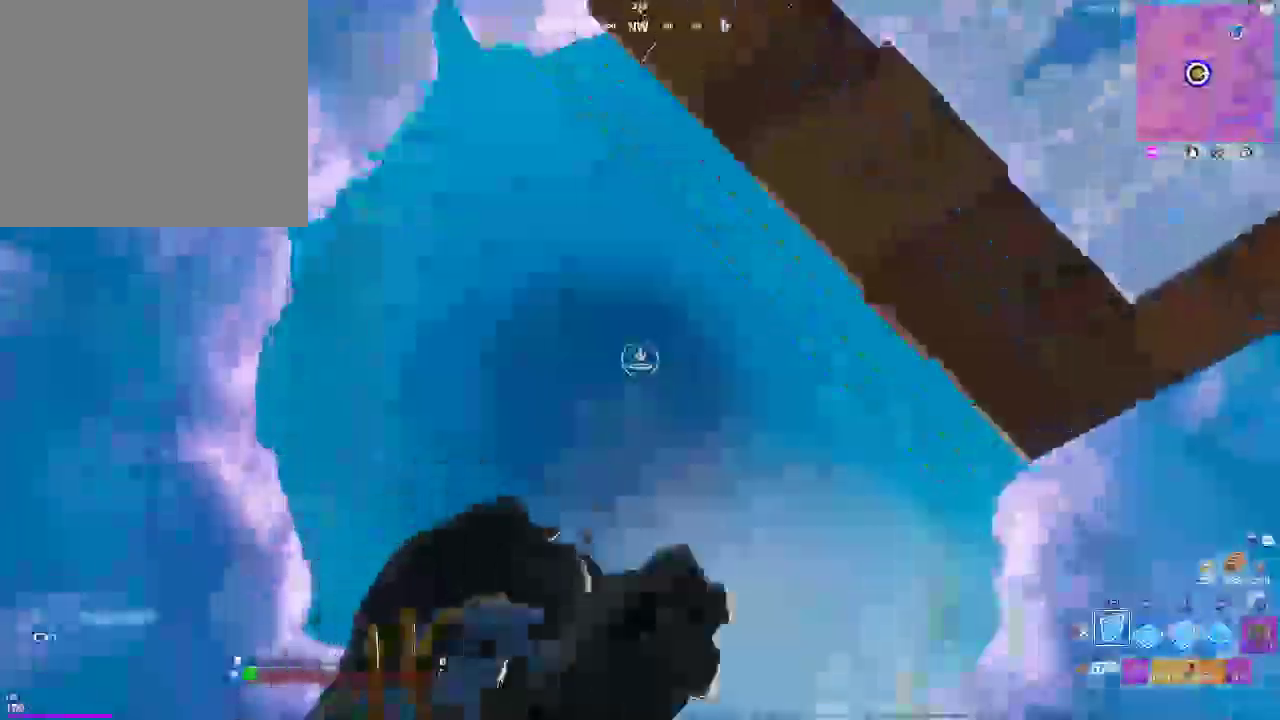
{"buttons": [], "left_stick": "right", "right_stick": "center", "events": [[67, "R1", "down"], [183, "left_stick", "center"], [217, "CIRCLE", "down"], [217, "R1", "up"], [250, "left_stick", "right"], [250, "right_stick", "down-right"], [333, "CIRCLE", "up"], [333, "L3", "down"], [450, "L3", "up"], [467, "right_stick", "center"]]}
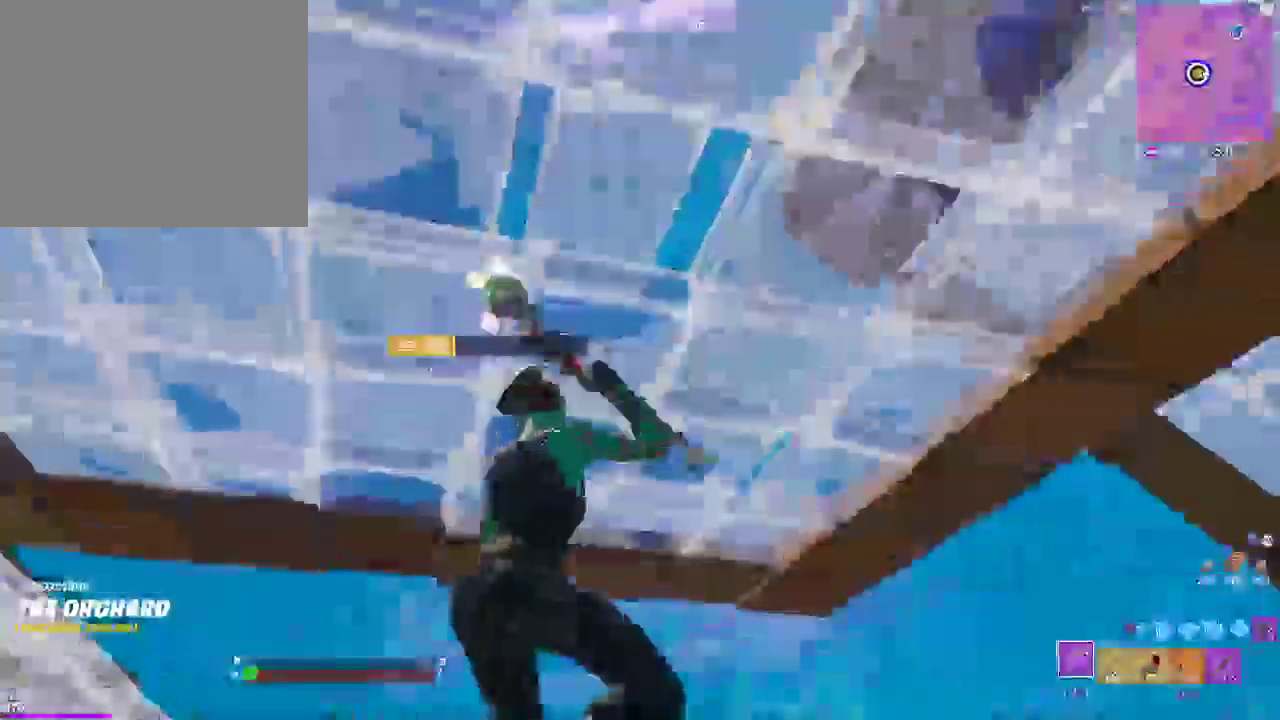
{"buttons": ["R1"], "left_stick": "right", "right_stick": "center", "events": [[17, "left_stick", "down"], [150, "left_stick", "left"], [233, "TRIANGLE", "down"], [317, "R1", "down"], [383, "left_stick", "down"], [450, "TRIANGLE", "up"], [467, "left_stick", "right"]]}
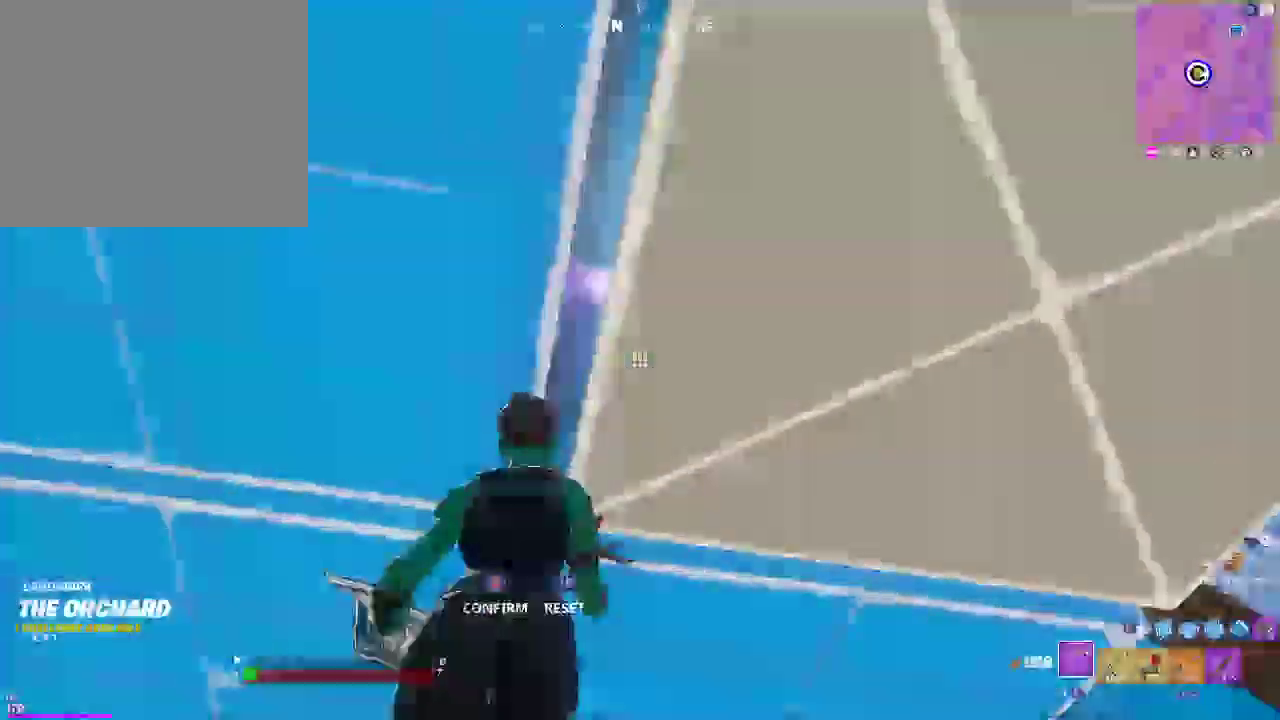
{"buttons": ["CIRCLE"], "left_stick": "left", "right_stick": "center", "events": [[83, "R1", "up"], [300, "left_stick", "center"], [317, "CROSS", "down"], [400, "left_stick", "left"], [417, "CROSS", "up"], [483, "CIRCLE", "down"]]}
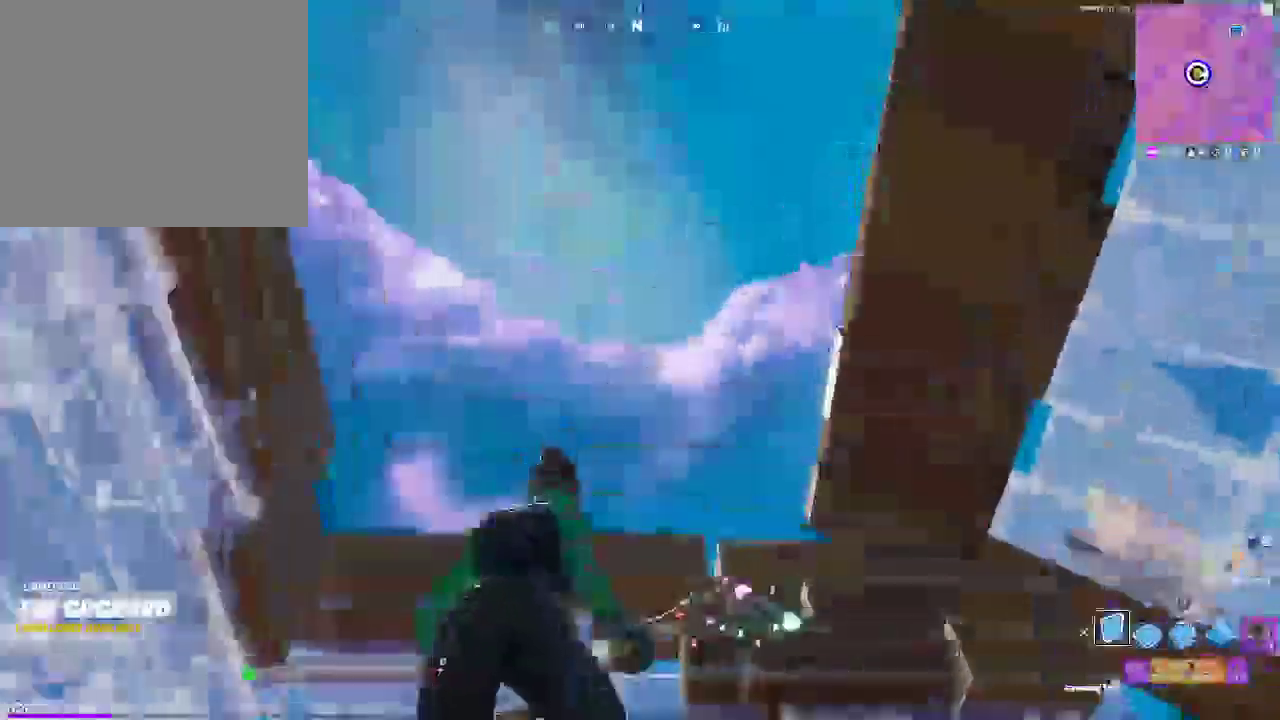
{"buttons": [], "left_stick": "up-right", "right_stick": "down", "events": [[117, "CIRCLE", "up"], [133, "left_stick", "up-left"], [167, "R1", "down"], [233, "CIRCLE", "down"], [333, "R1", "up"], [350, "CIRCLE", "up"], [367, "right_stick", "down"], [500, "left_stick", "up-right"]]}
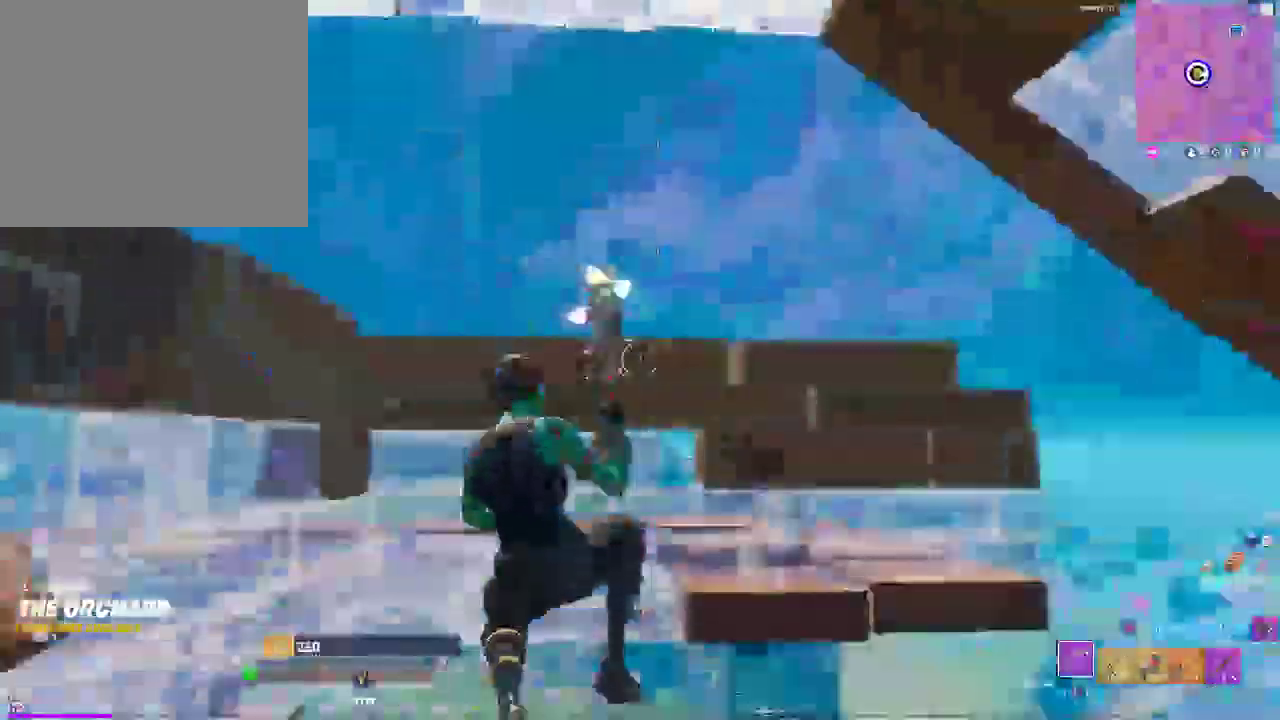
{"buttons": [], "left_stick": "up-right", "right_stick": "right", "events": [[50, "right_stick", "down-right"], [183, "right_stick", "down"], [400, "right_stick", "right"]]}
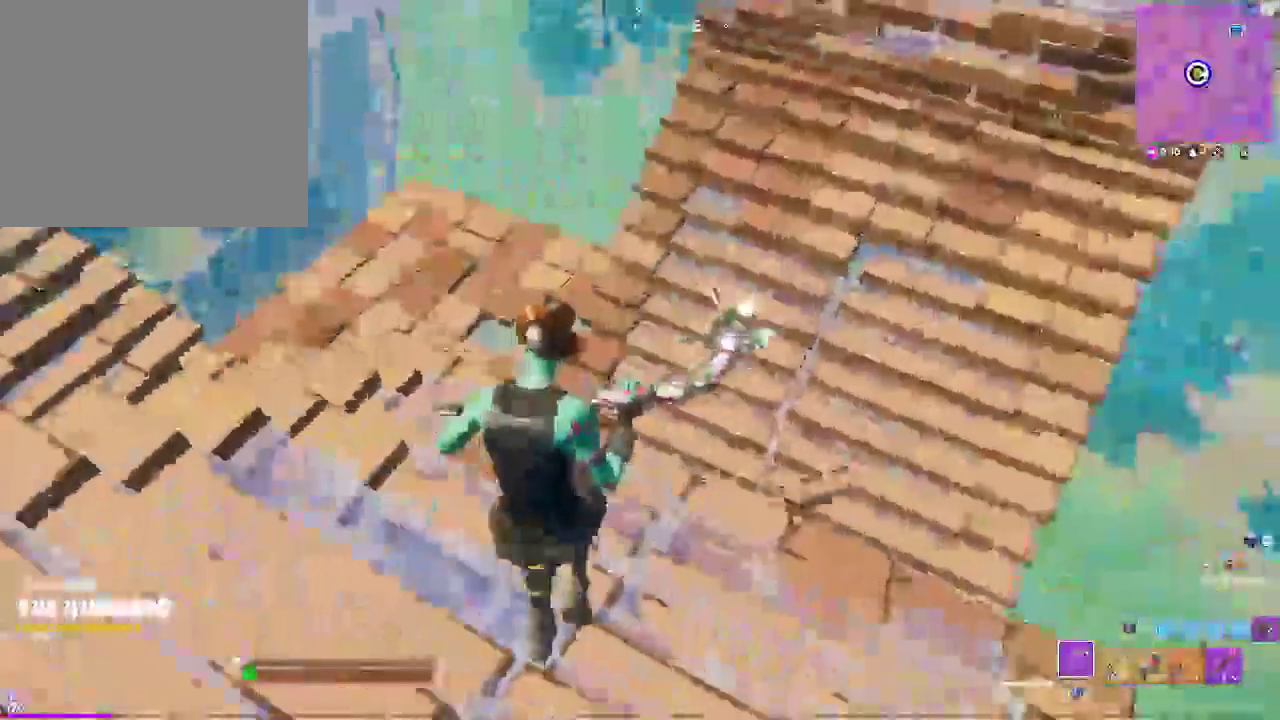
{"buttons": ["TRIANGLE"], "left_stick": "up-right", "right_stick": "center", "events": [[67, "left_stick", "up"], [333, "left_stick", "up-right"], [367, "TRIANGLE", "down"], [500, "right_stick", "center"]]}
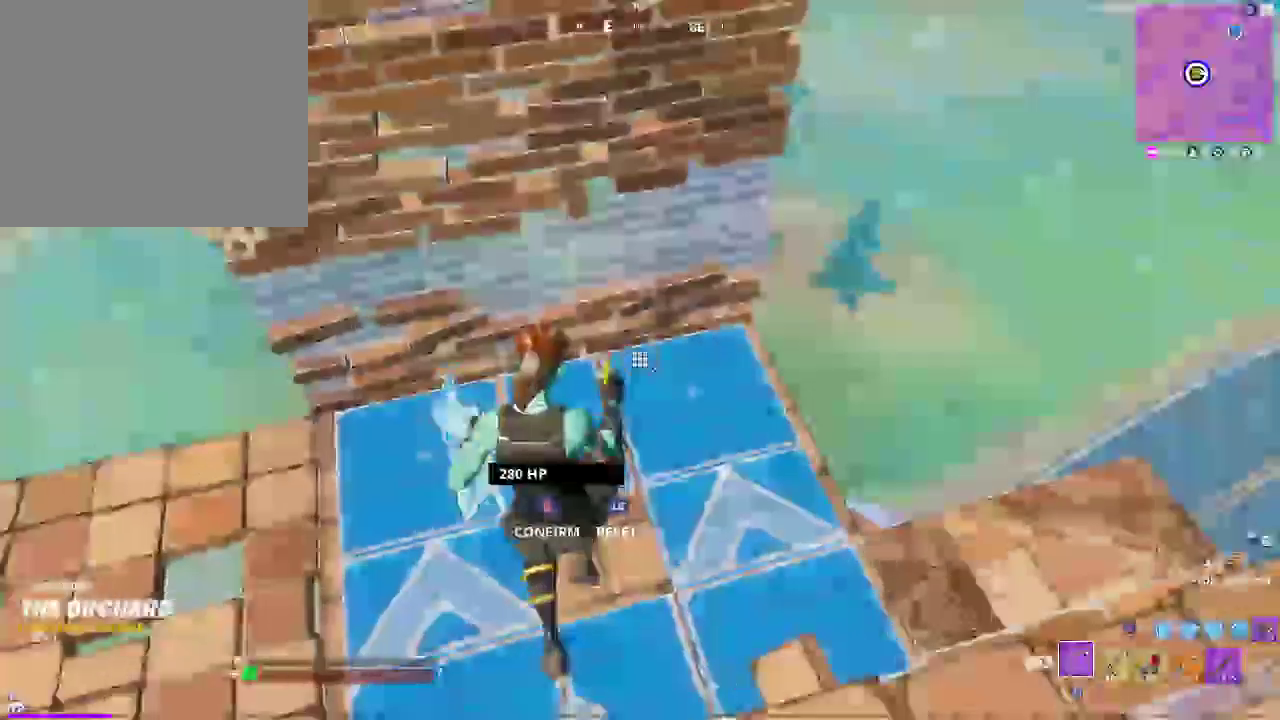
{"buttons": [], "left_stick": "down-left", "right_stick": "up-left", "events": [[17, "TRIANGLE", "up"], [83, "left_stick", "down-right"], [150, "R1", "down"], [200, "left_stick", "down-left"], [200, "right_stick", "down-right"], [333, "R1", "up"], [383, "right_stick", "up-left"]]}
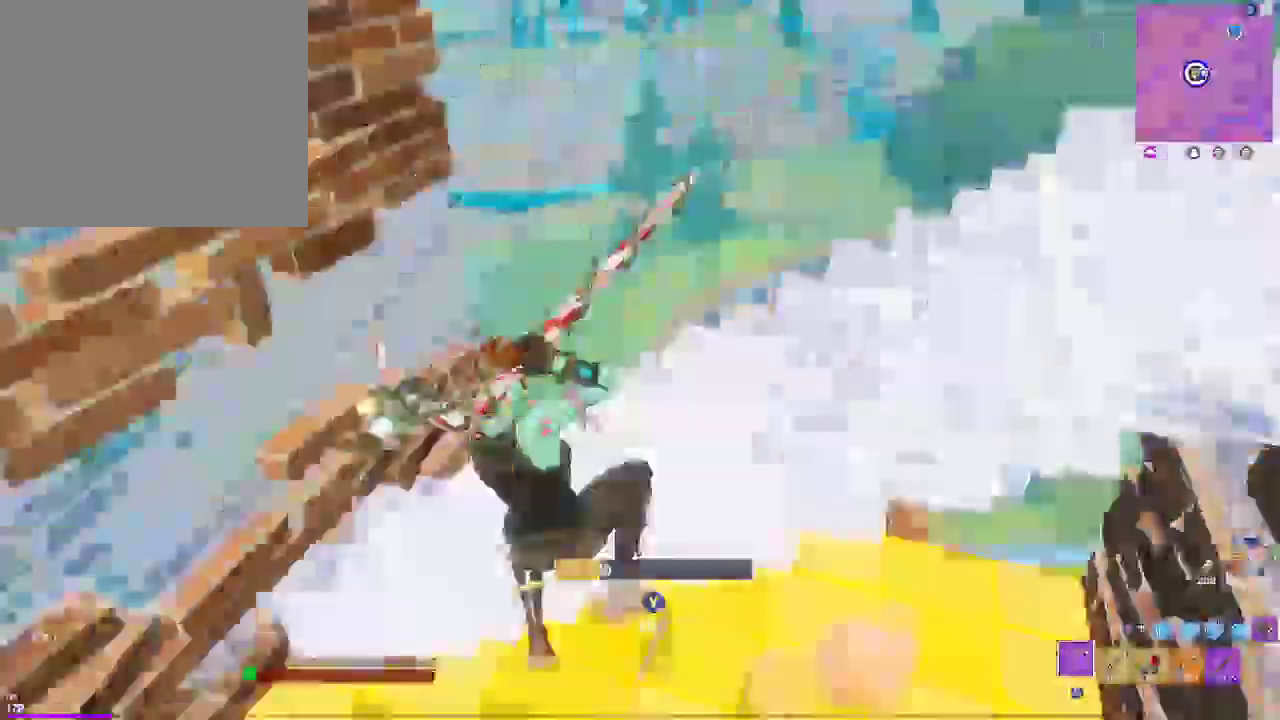
{"buttons": ["R2"], "left_stick": "up-left", "right_stick": "center", "events": [[67, "right_stick", "center"], [233, "left_stick", "center"], [250, "R2", "down"], [250, "right_stick", "right"], [400, "left_stick", "up-right"], [417, "right_stick", "center"], [467, "left_stick", "up-left"]]}
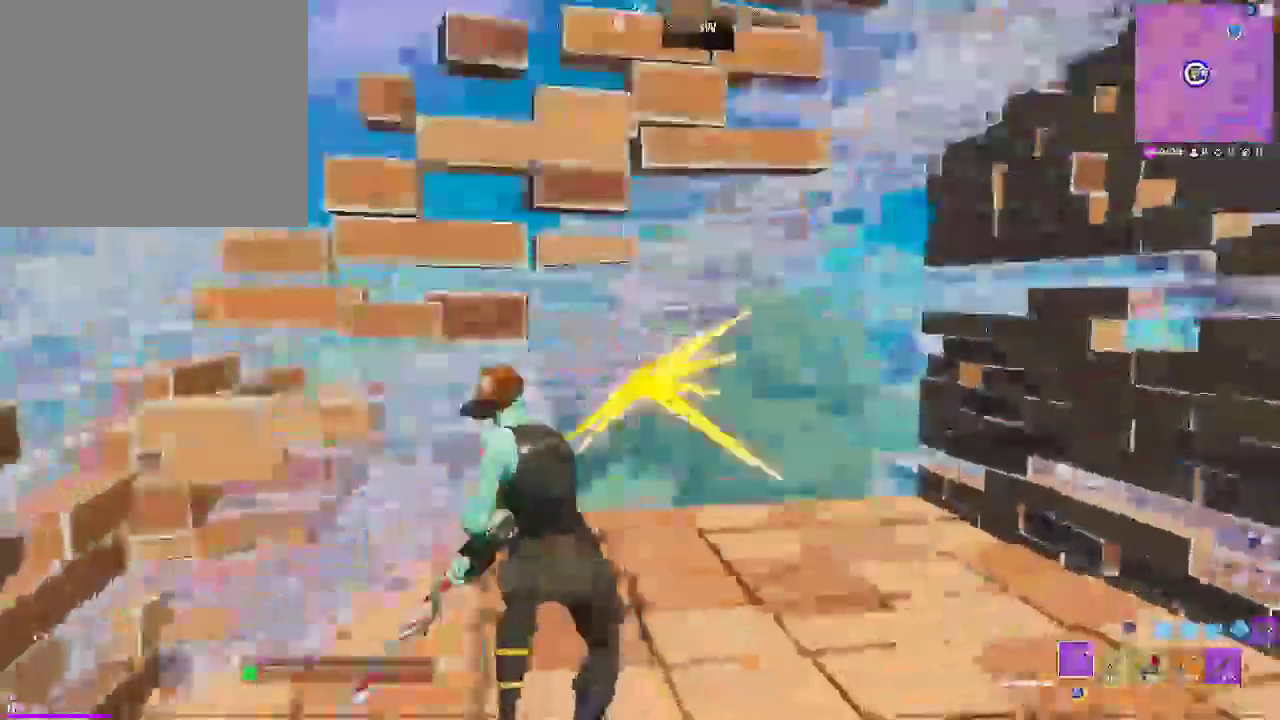
{"buttons": [], "left_stick": "up-right", "right_stick": "center", "events": [[150, "right_stick", "right"], [183, "R2", "up"], [183, "left_stick", "up-right"], [400, "right_stick", "center"]]}
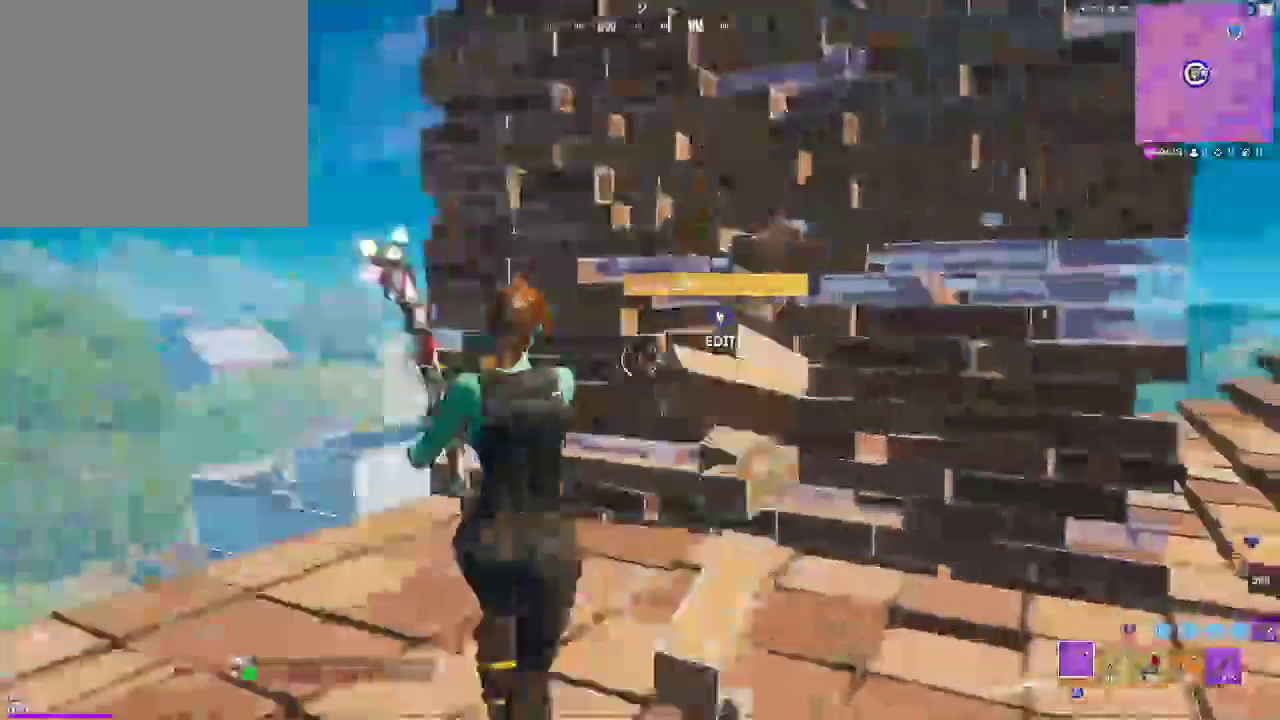
{"buttons": ["R2"], "left_stick": "up-right", "right_stick": "center", "events": [[33, "R2", "down"]]}
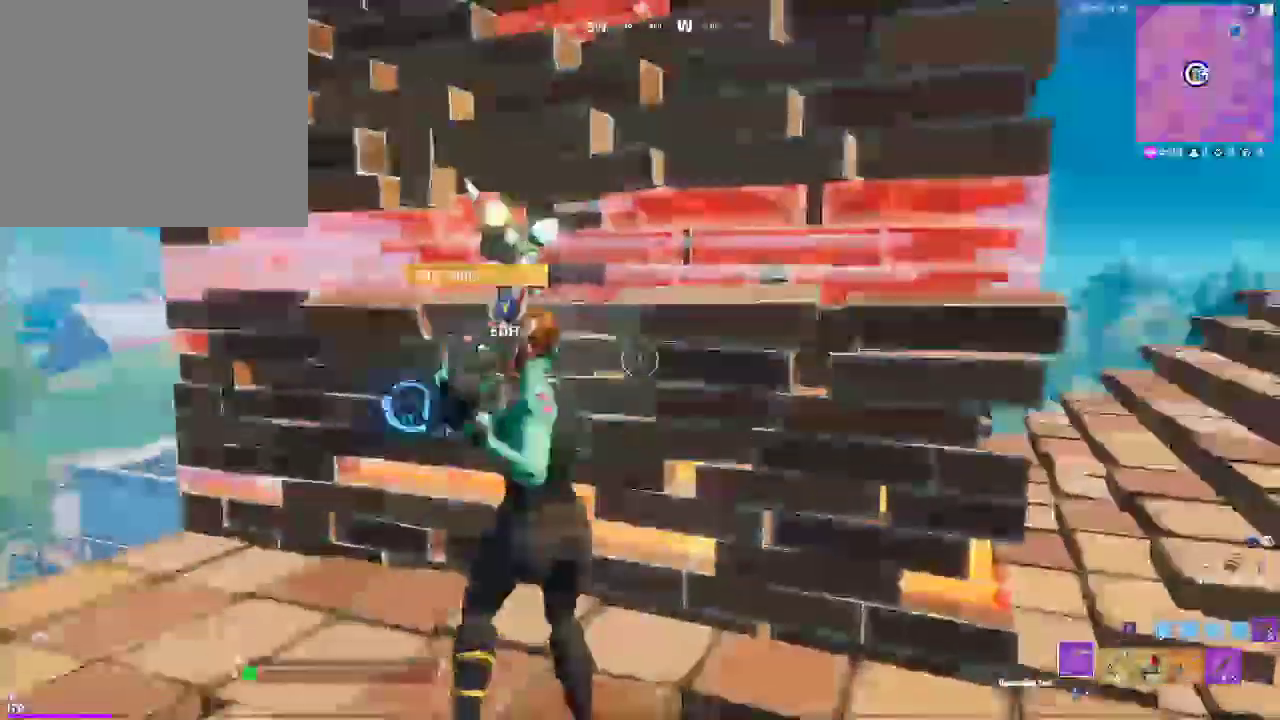
{"buttons": ["R2"], "left_stick": "down-right", "right_stick": "center", "events": [[33, "left_stick", "up-left"], [350, "left_stick", "center"], [467, "left_stick", "down-right"]]}
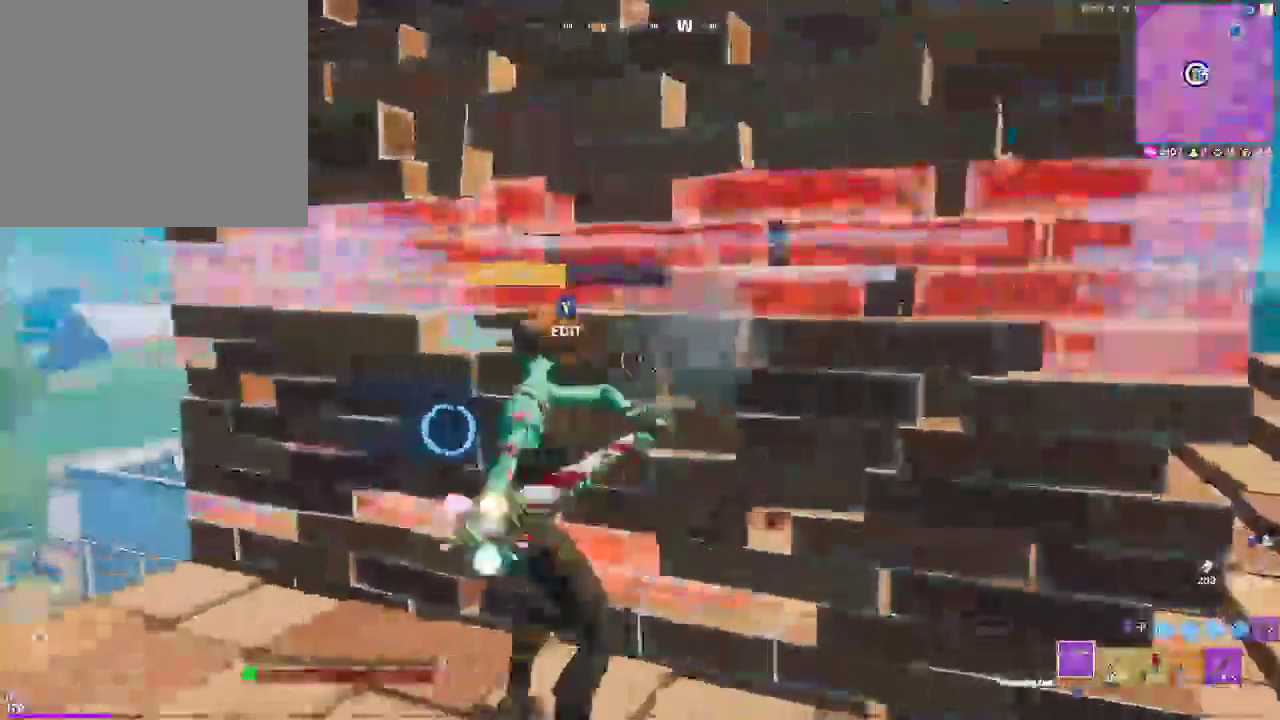
{"buttons": ["R2"], "left_stick": "center", "right_stick": "center", "events": [[200, "left_stick", "center"]]}
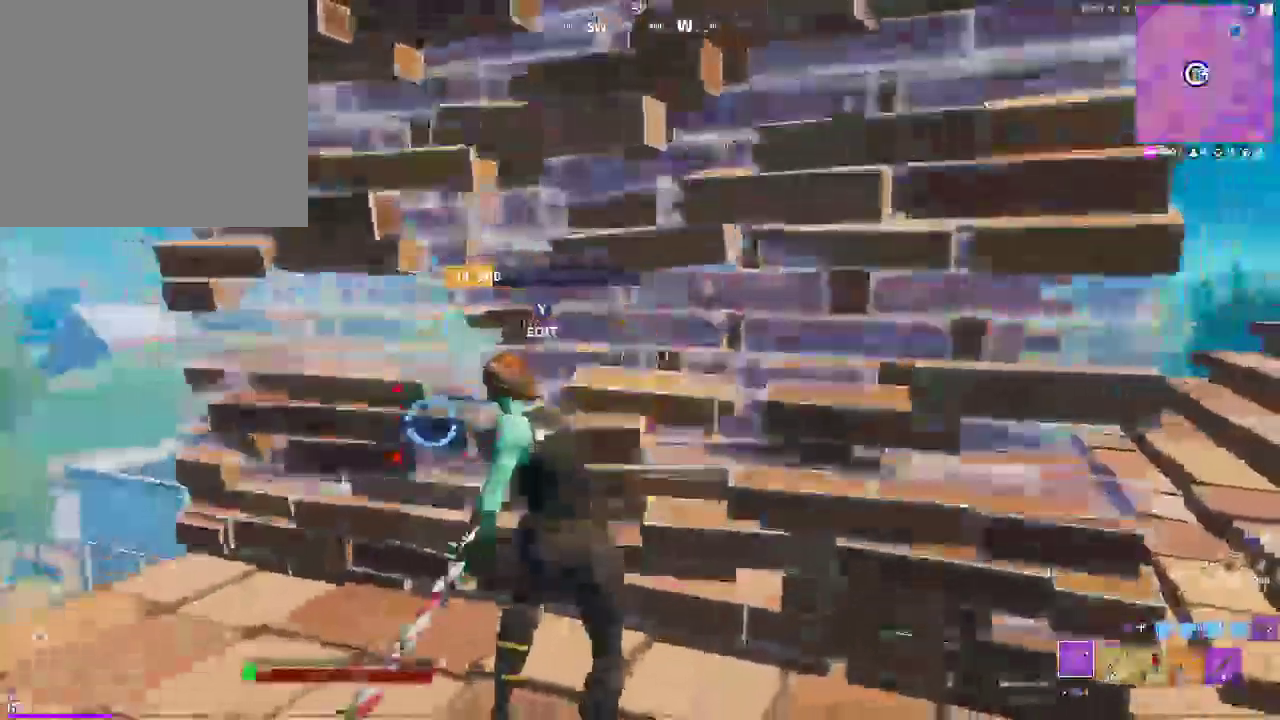
{"buttons": ["R2"], "left_stick": "center", "right_stick": "center", "events": []}
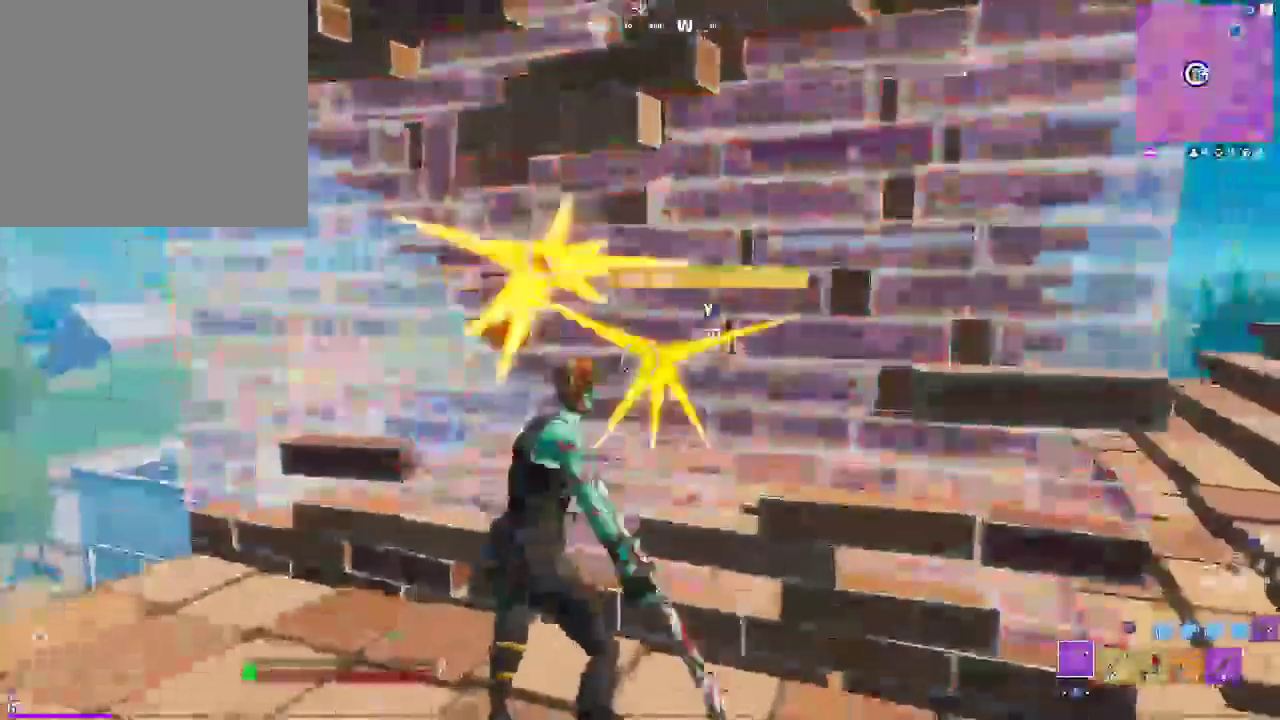
{"buttons": ["R1", "R2"], "left_stick": "up", "right_stick": "center", "events": [[450, "left_stick", "up"], [500, "R1", "down"]]}
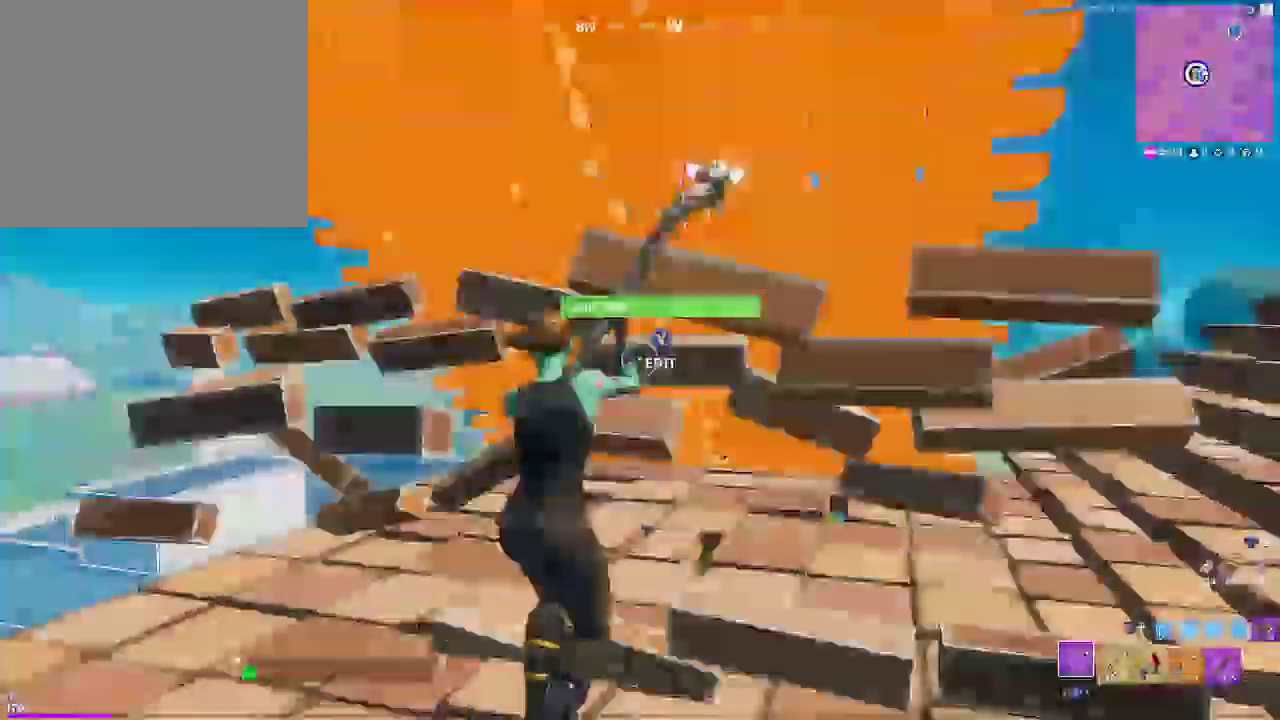
{"buttons": ["R1", "R2"], "left_stick": "up", "right_stick": "center", "events": [[167, "left_stick", "center"], [400, "left_stick", "up"]]}
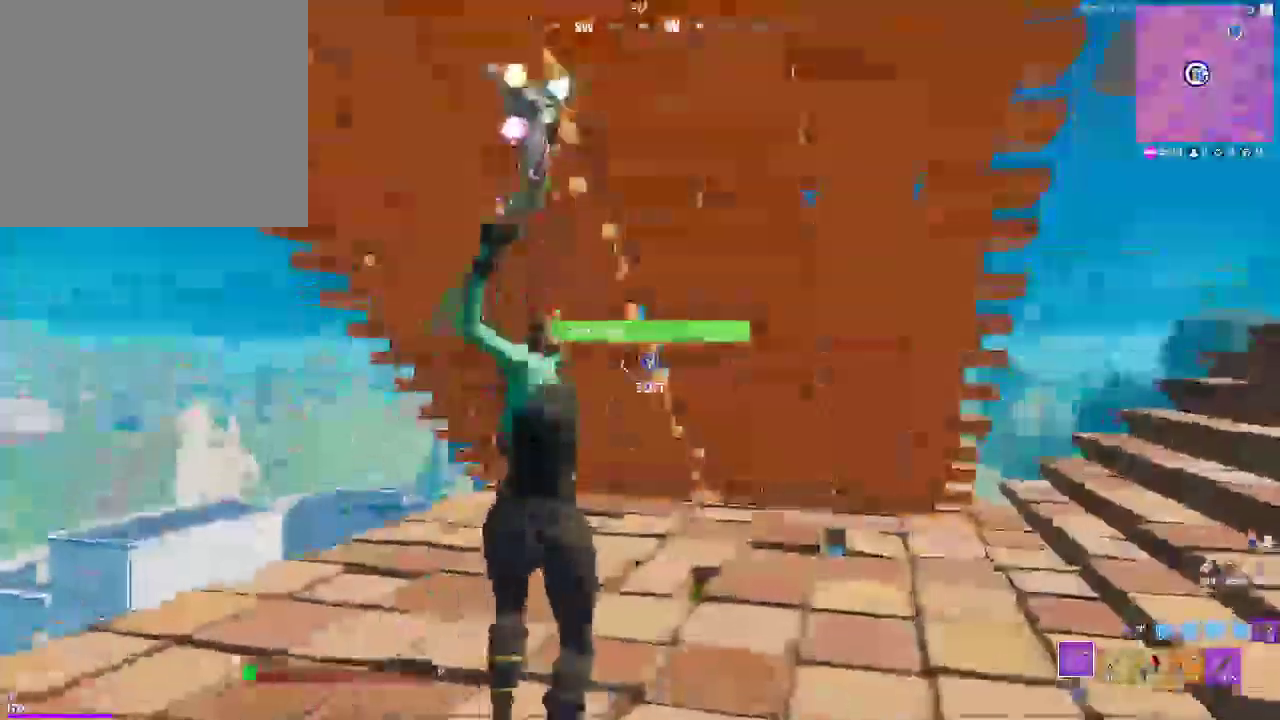
{"buttons": ["TRIANGLE"], "left_stick": "up", "right_stick": "down-right", "events": [[283, "R1", "up"], [283, "R2", "up"], [467, "TRIANGLE", "down"], [483, "right_stick", "down-right"]]}
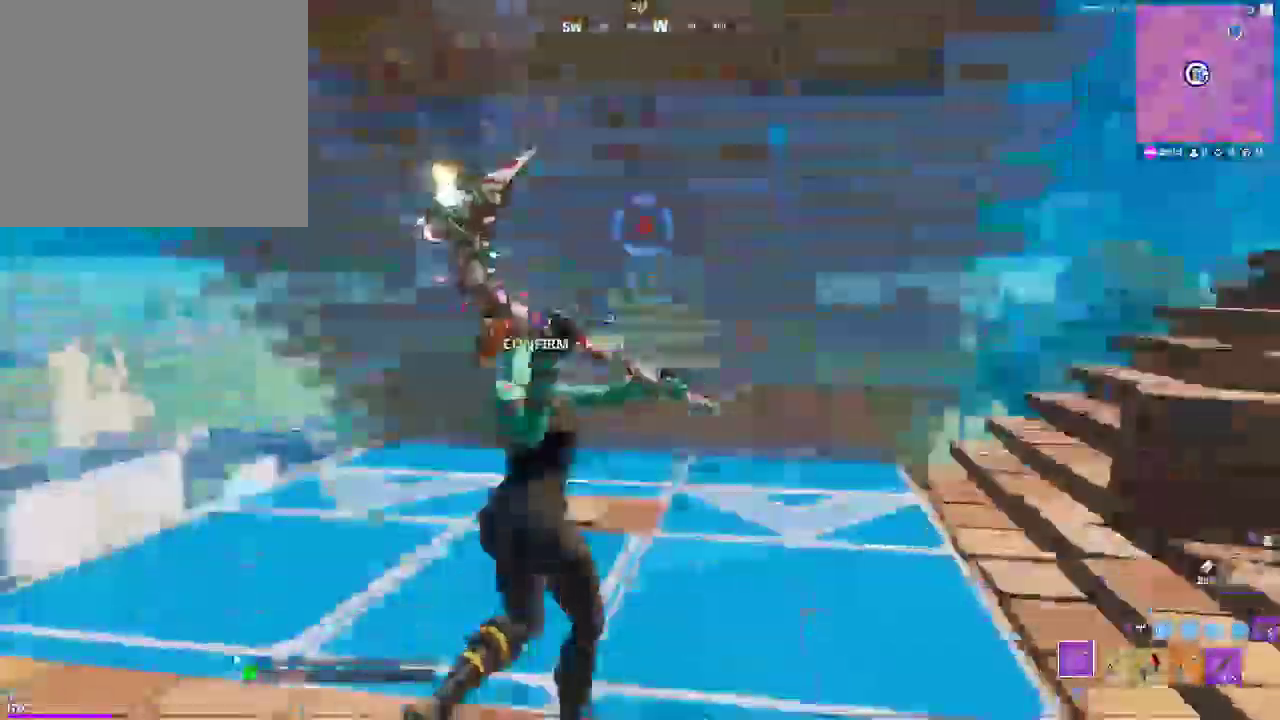
{"buttons": ["R2"], "left_stick": "up", "right_stick": "down", "events": [[33, "left_stick", "right"], [150, "R1", "down"], [150, "TRIANGLE", "up"], [150, "right_stick", "up"], [217, "left_stick", "up-right"], [300, "R1", "up"], [300, "right_stick", "center"], [350, "left_stick", "up"], [383, "right_stick", "down"], [500, "R2", "down"]]}
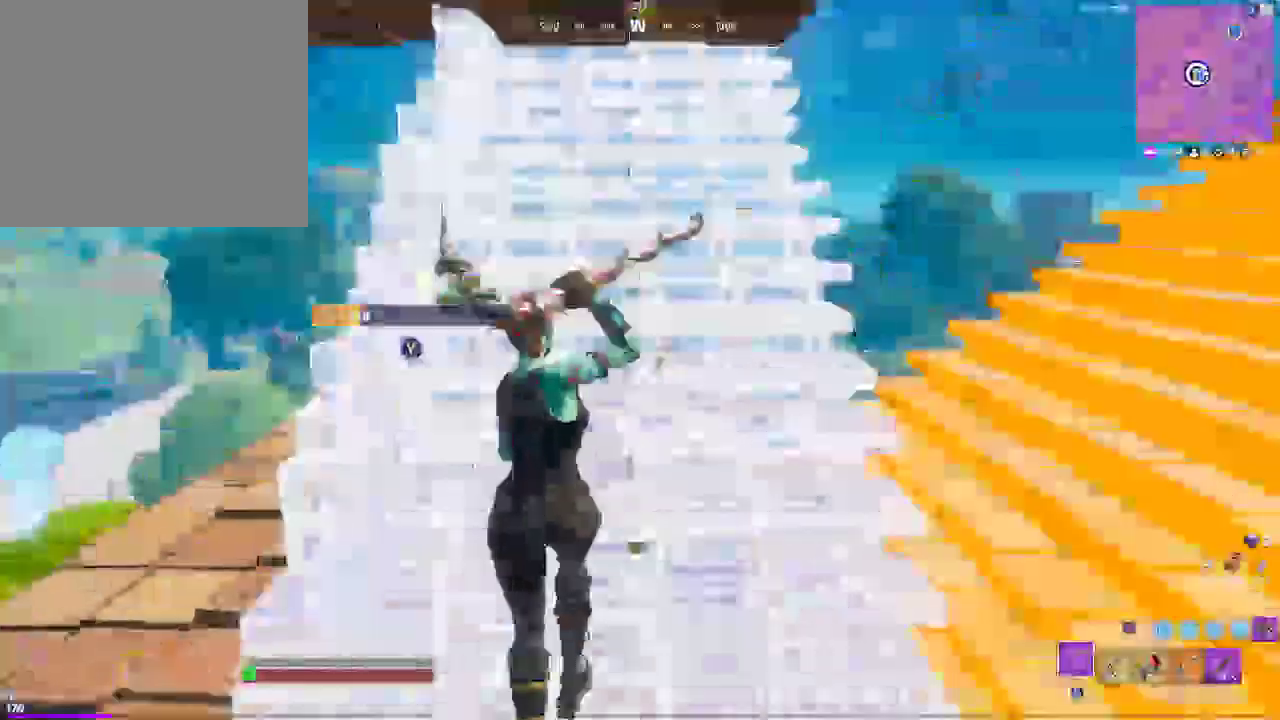
{"buttons": ["R2"], "left_stick": "up-right", "right_stick": "center", "events": [[183, "R1", "down"], [233, "R1", "up"], [500, "left_stick", "up-right"], [500, "right_stick", "center"]]}
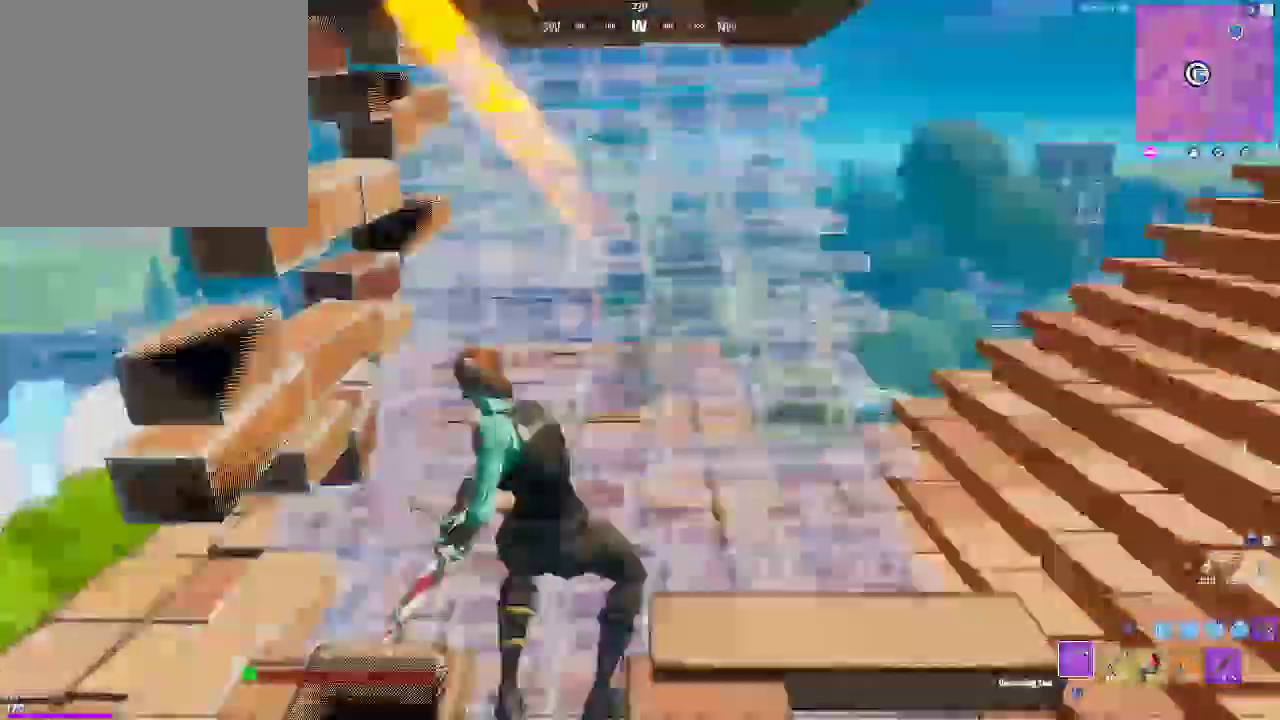
{"buttons": [], "left_stick": "up-right", "right_stick": "left", "events": [[100, "R2", "up"], [450, "right_stick", "left"]]}
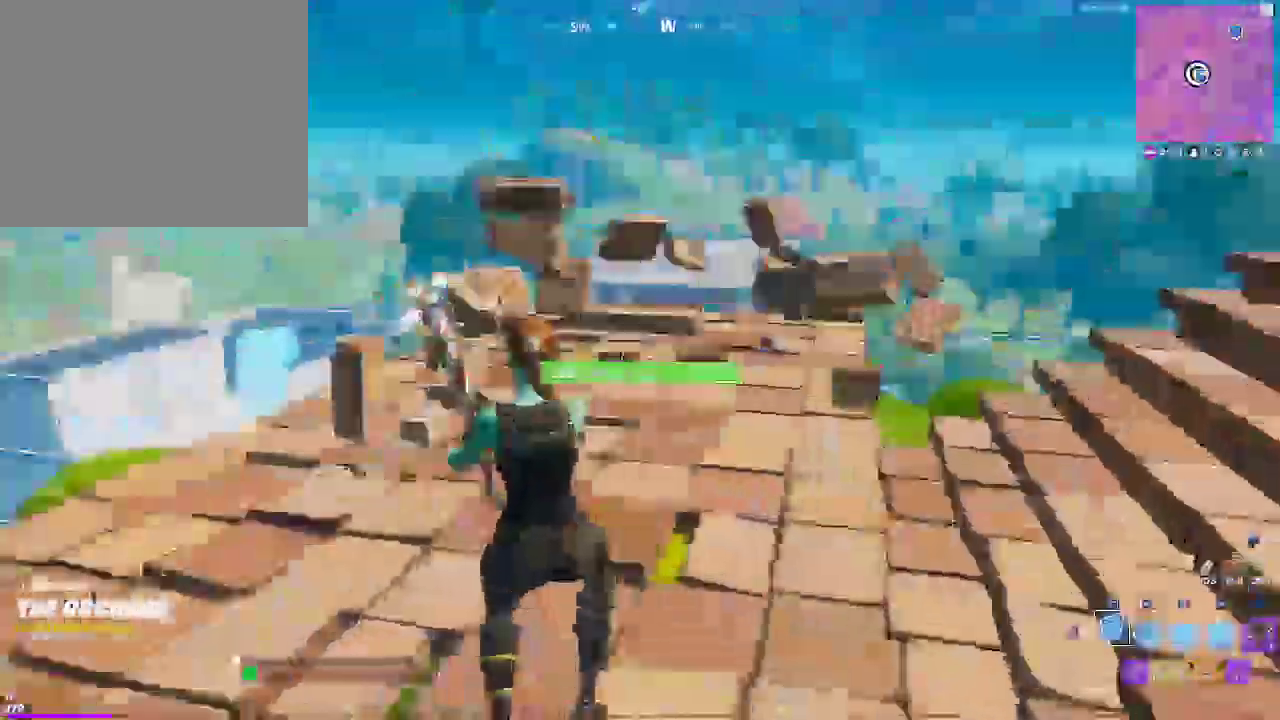
{"buttons": [], "left_stick": "center", "right_stick": "center", "events": [[17, "CIRCLE", "down"], [83, "left_stick", "center"], [150, "CIRCLE", "up"], [267, "right_stick", "center"]]}
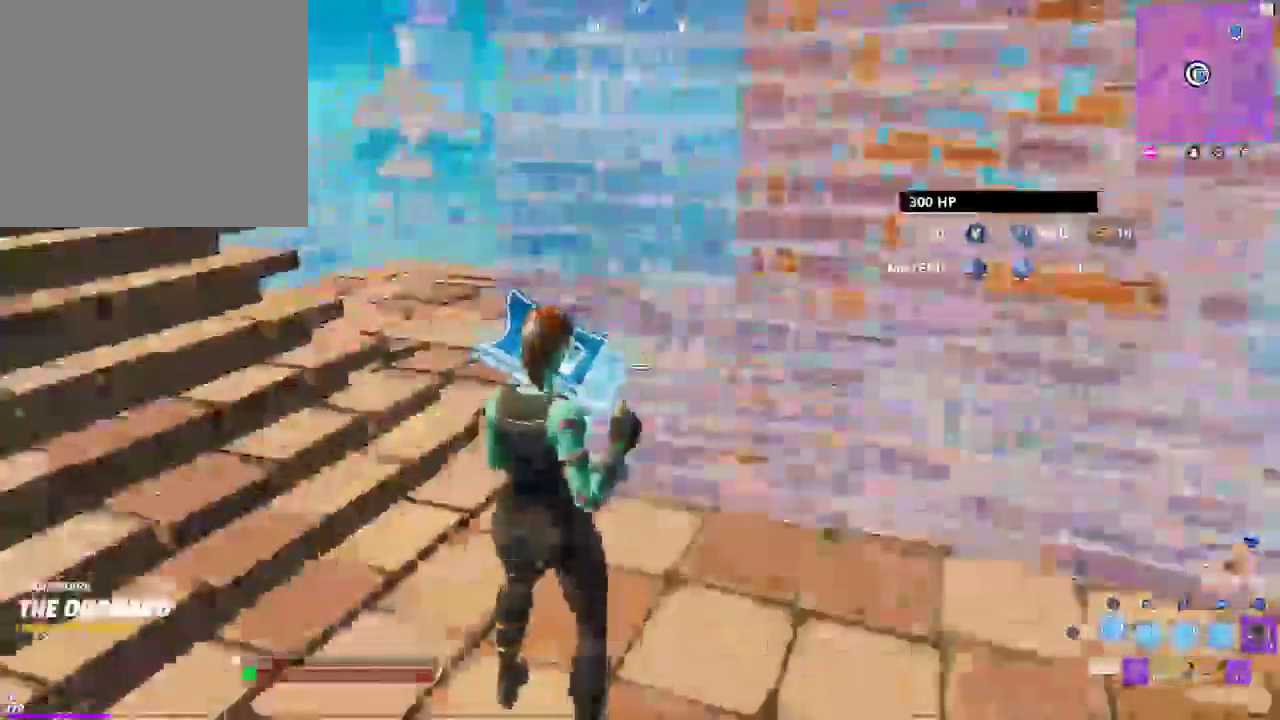
{"buttons": [], "left_stick": "up-right", "right_stick": "center", "events": [[67, "SQUARE", "down"], [200, "SQUARE", "up"], [300, "left_stick", "up-right"]]}